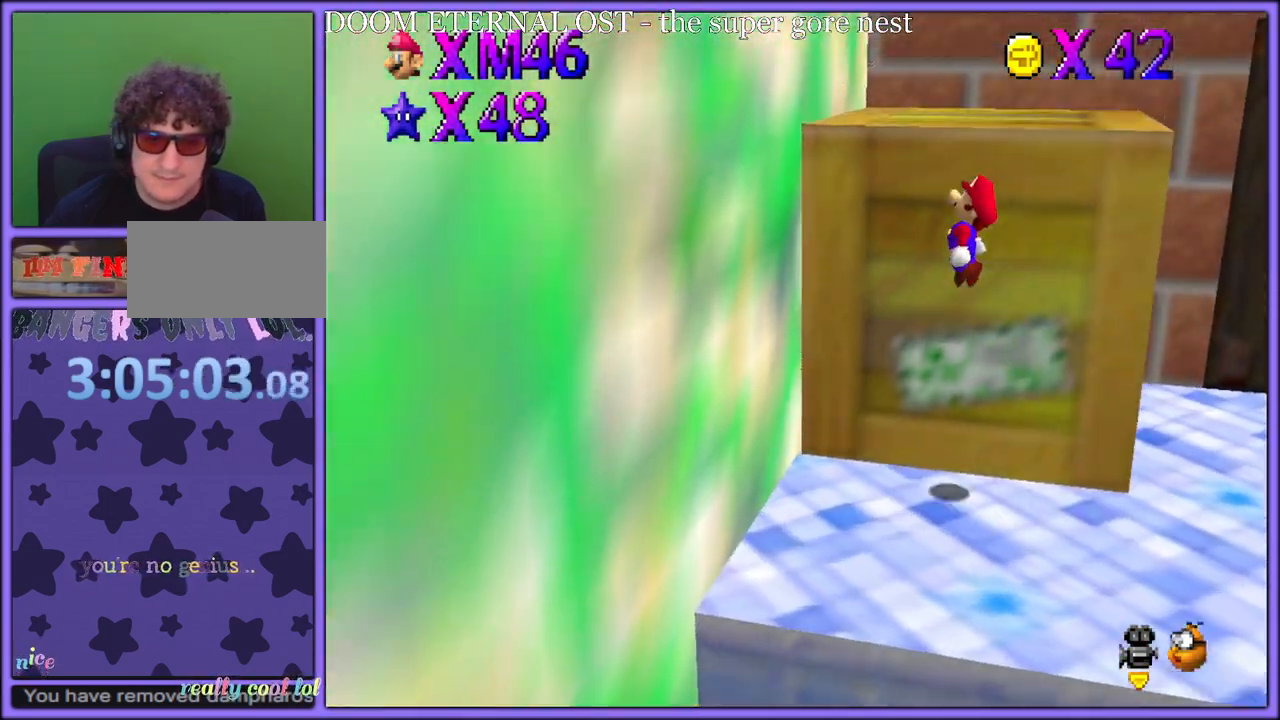
Gameplay with a controller (Nintendo layout); each line is a JSON object with the inputs held at the frame after it (dt_ms = milliseconds from this image to that frame). "button_events" lists button changes between this image and that frame as [ms after this image, input, new state], when the widget could be followed in between (sticks are given only as held states). Not read: L1 L3 R3.
{"dt_ms": 500, "buttons": ["A"], "left_stick": "up-left", "button_events": [[267, "A", "up"], [367, "A", "down"]]}
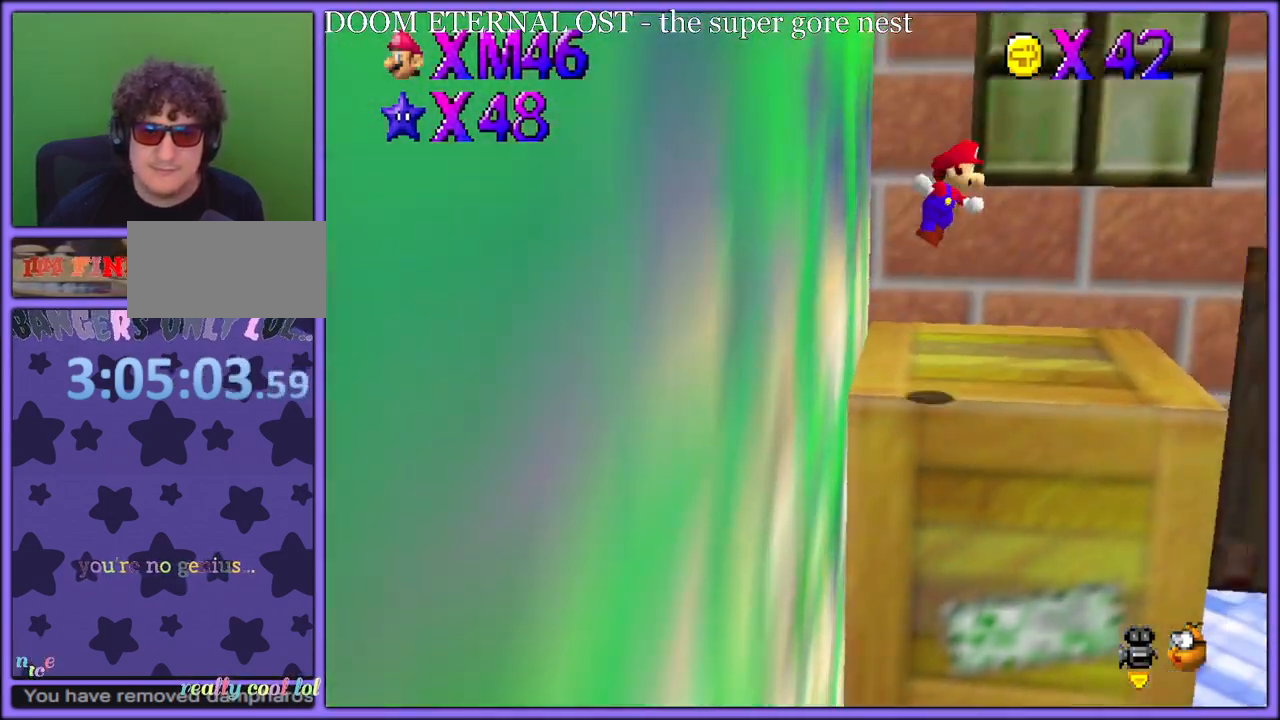
{"dt_ms": 500, "buttons": [], "left_stick": "right", "button_events": [[33, "A", "up"]]}
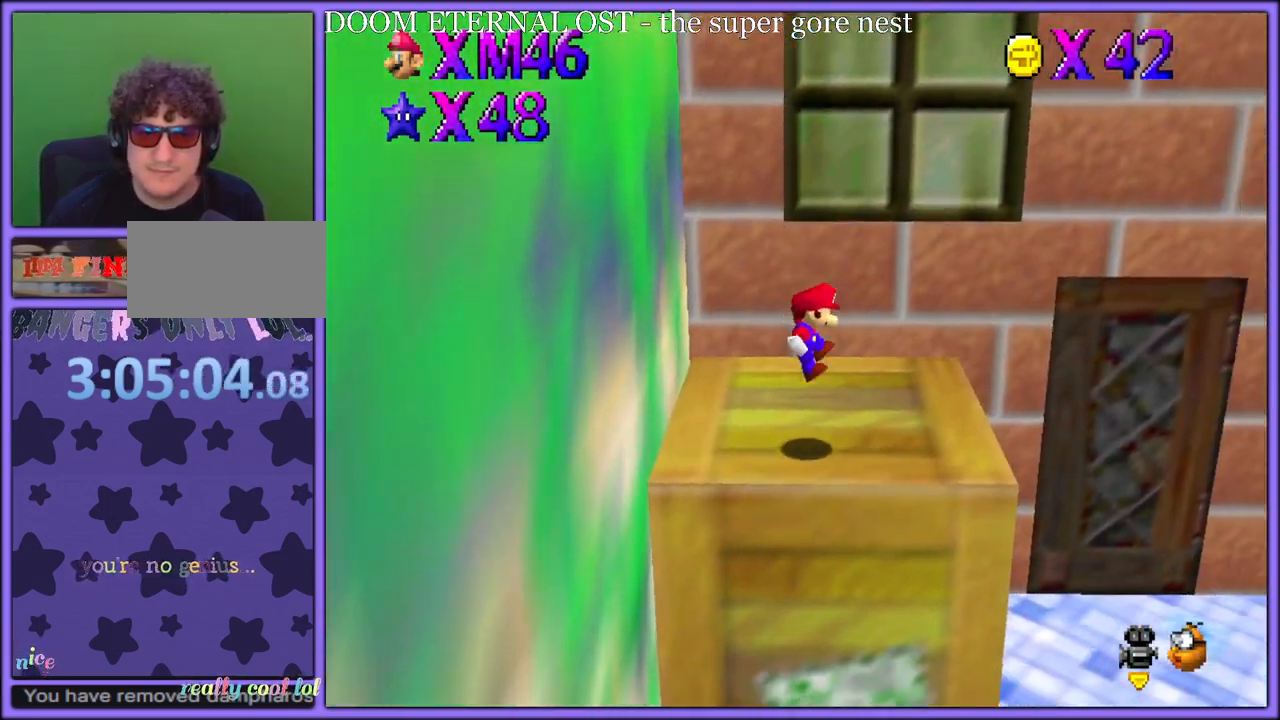
{"dt_ms": 500, "buttons": [], "left_stick": "left", "button_events": []}
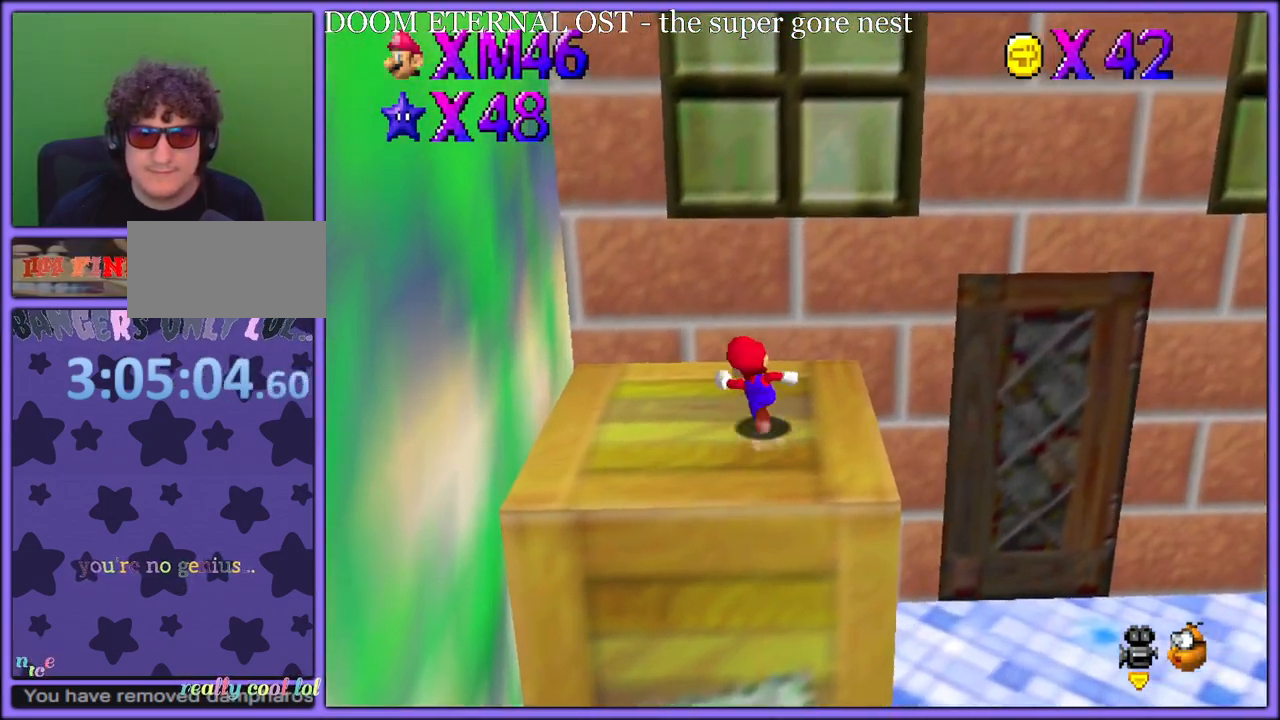
{"dt_ms": 500, "buttons": ["A"], "left_stick": "left", "button_events": [[467, "A", "down"]]}
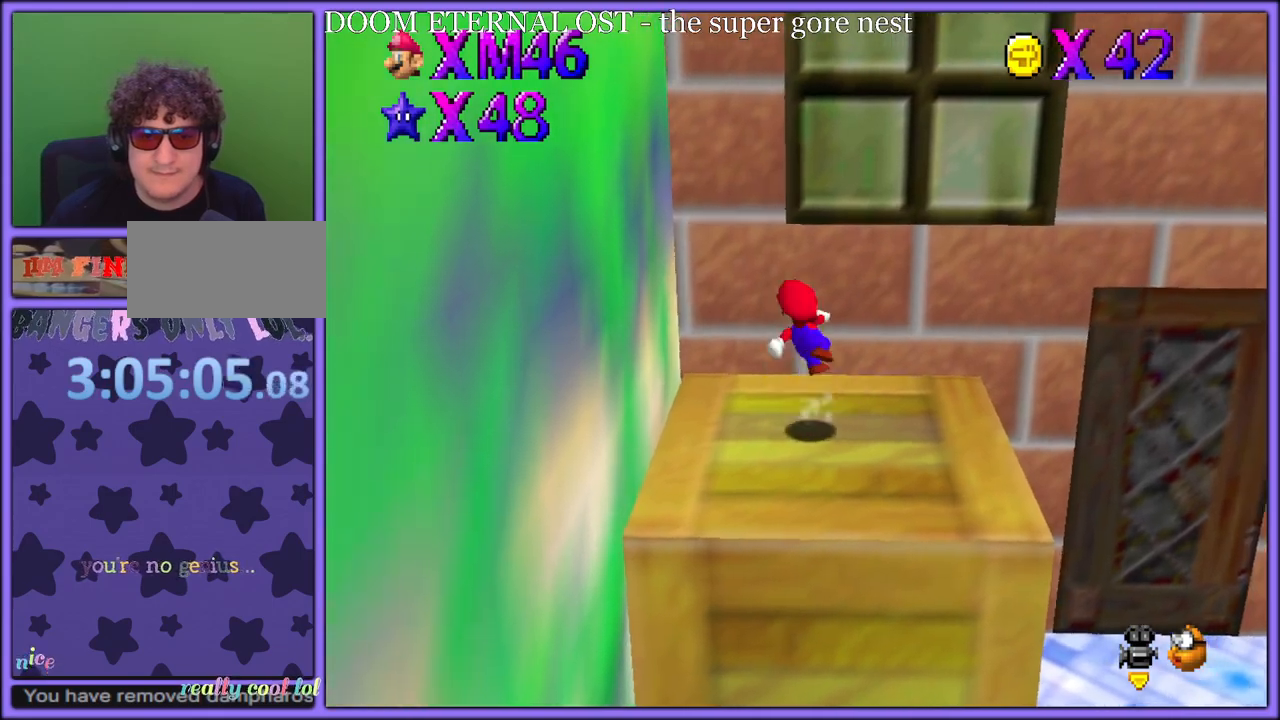
{"dt_ms": 500, "buttons": ["A"], "left_stick": "up-left", "button_events": [[317, "A", "up"], [467, "A", "down"]]}
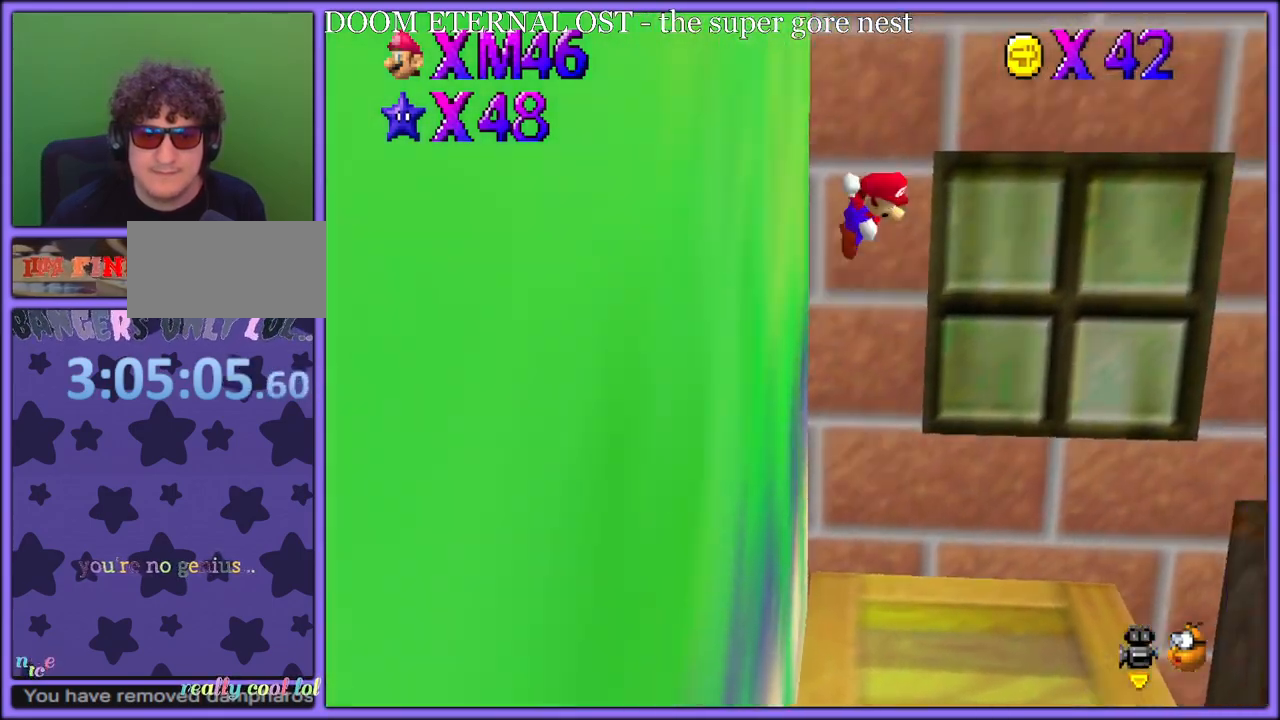
{"dt_ms": 500, "buttons": [], "left_stick": "up-left", "button_events": [[483, "A", "up"]]}
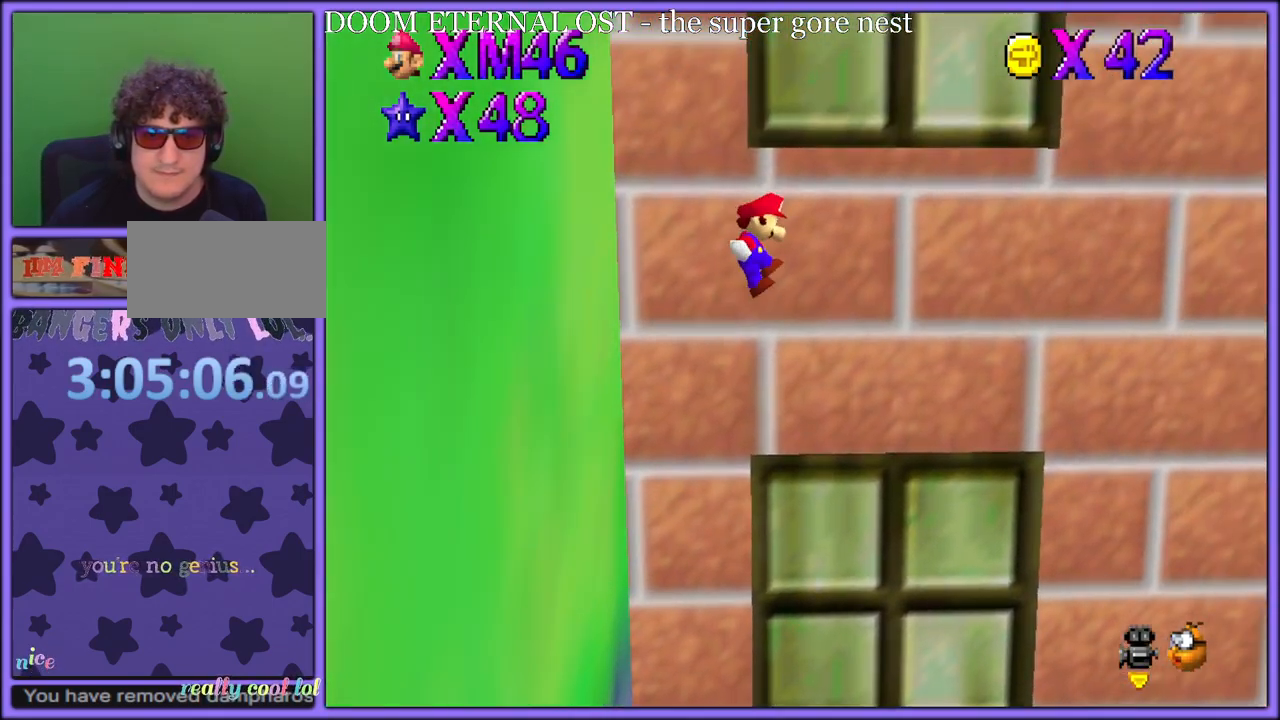
{"dt_ms": 500, "buttons": [], "left_stick": "up", "button_events": [[67, "C_LEFT", "down"], [167, "C_DOWN", "down"], [167, "C_LEFT", "up"], [183, "C_DOWN", "up"], [233, "C_LEFT", "down"], [367, "C_LEFT", "up"]]}
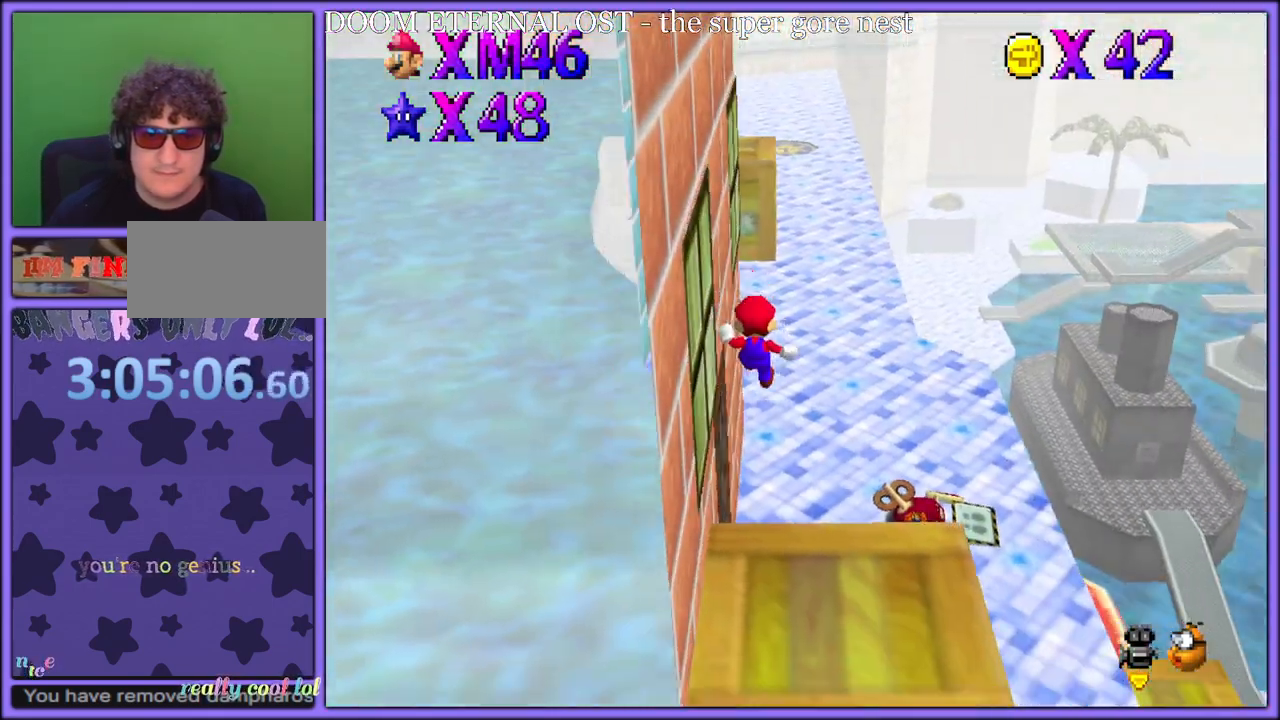
{"dt_ms": 500, "buttons": ["A"], "left_stick": "up", "button_events": [[417, "A", "down"]]}
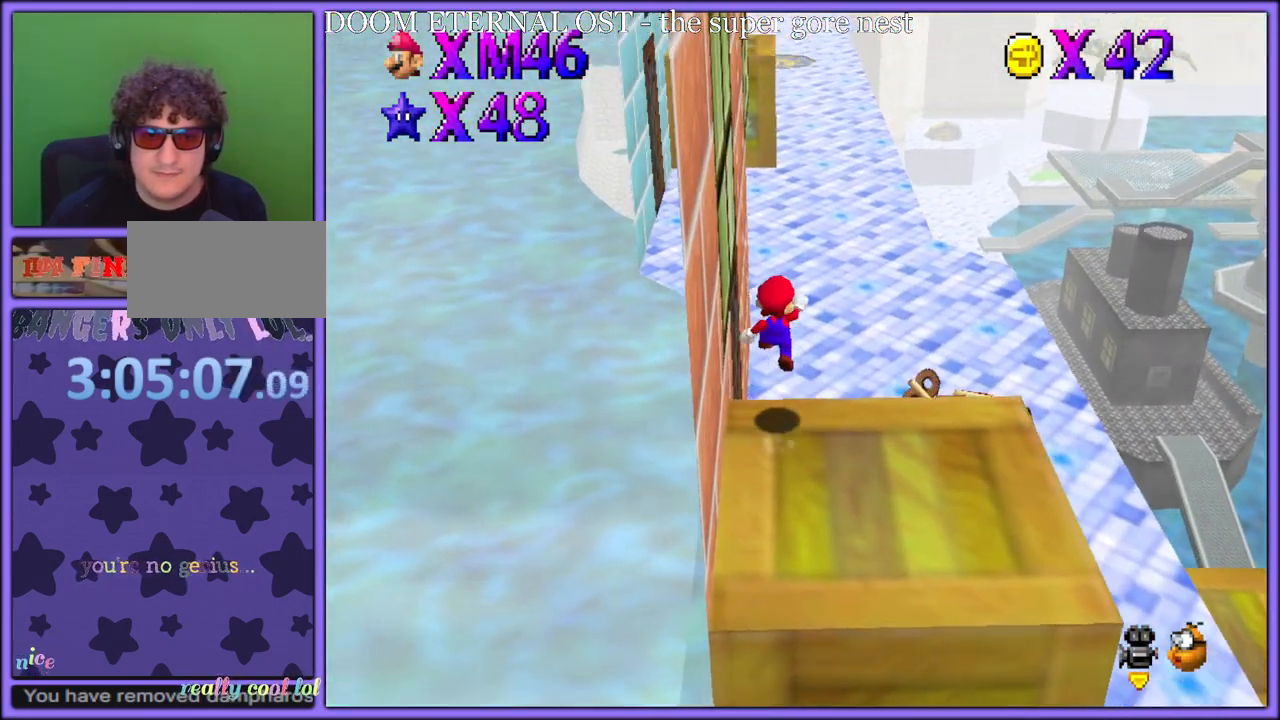
{"dt_ms": 500, "buttons": [], "left_stick": "up", "button_events": [[400, "B", "down"], [450, "A", "up"], [483, "B", "up"]]}
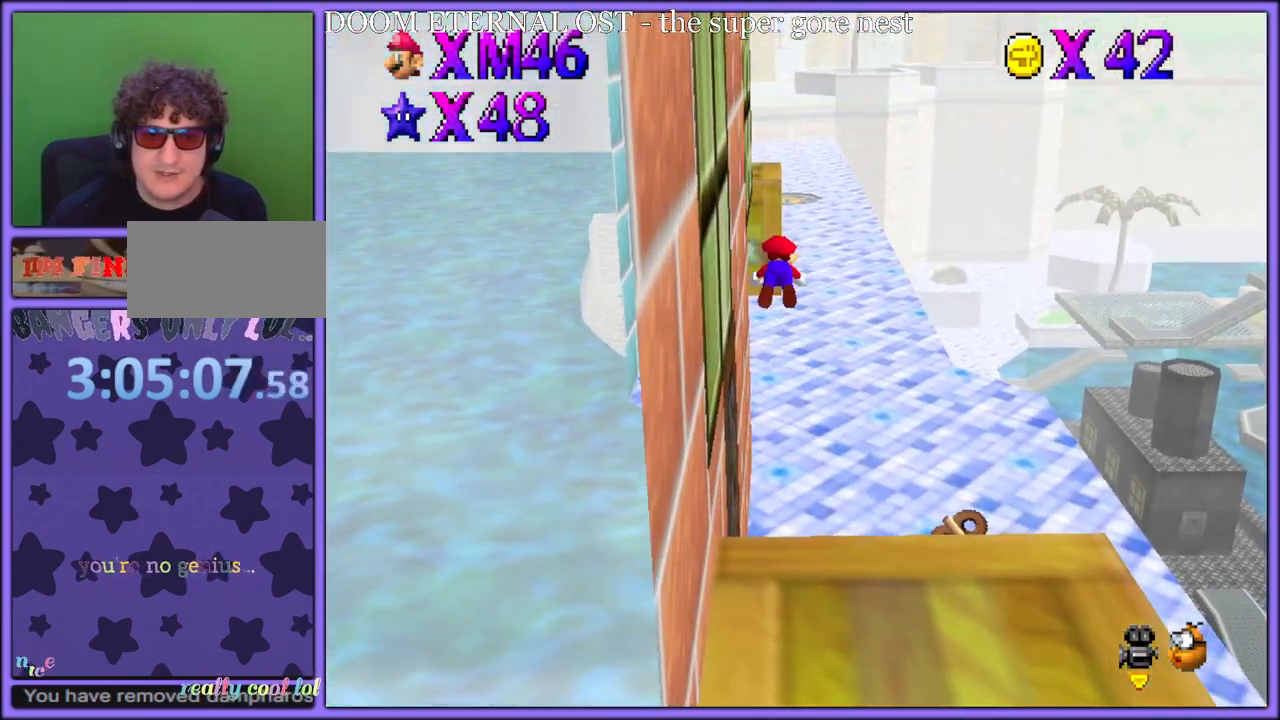
{"dt_ms": 500, "buttons": [], "left_stick": "up", "button_events": [[100, "C_UP", "down"], [267, "C_UP", "up"]]}
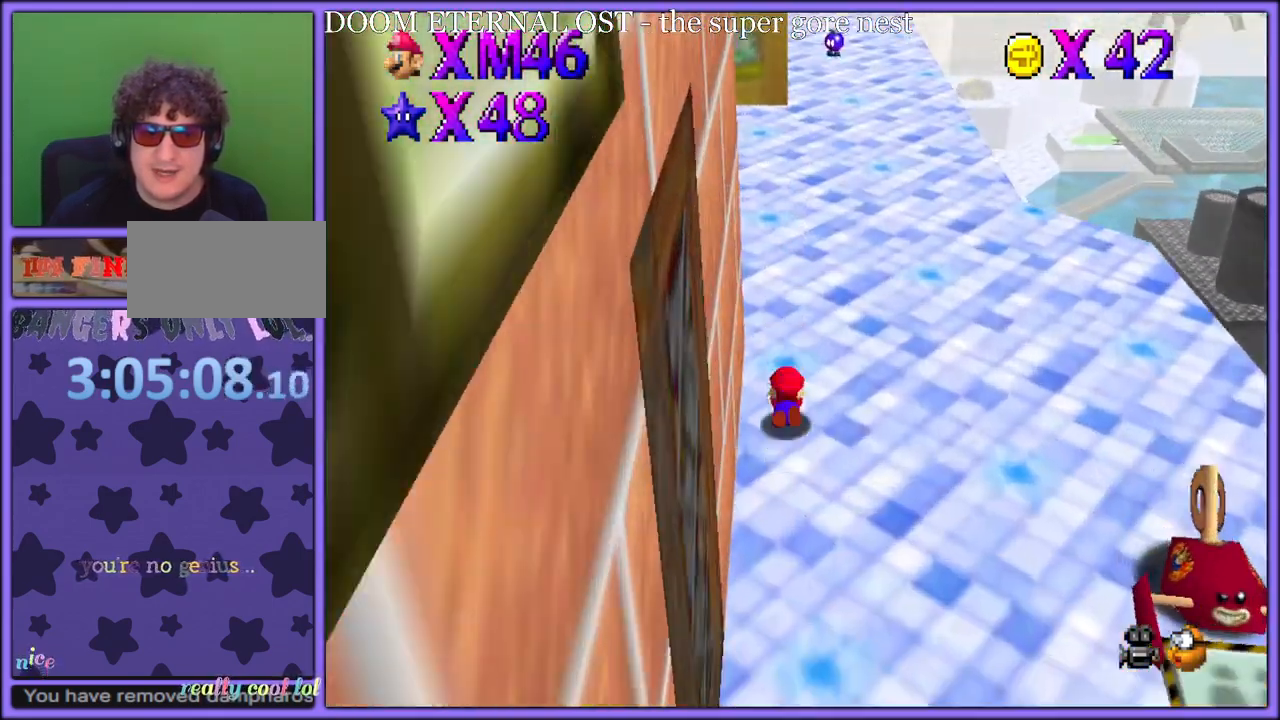
{"dt_ms": 500, "buttons": ["A"], "left_stick": "up", "button_events": [[33, "A", "down"], [67, "B", "down"], [150, "A", "up"], [150, "B", "up"], [250, "A", "down"]]}
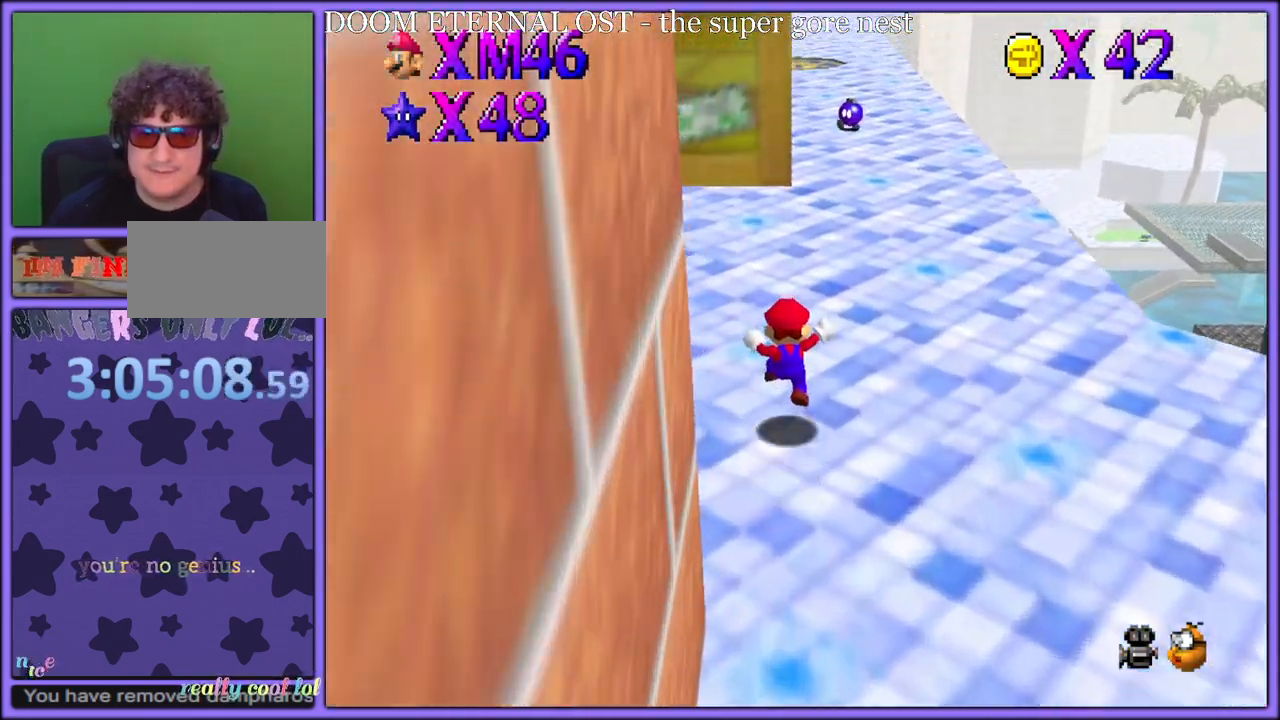
{"dt_ms": 500, "buttons": [], "left_stick": "up-right", "button_events": [[133, "B", "down"], [233, "A", "up"], [250, "B", "up"]]}
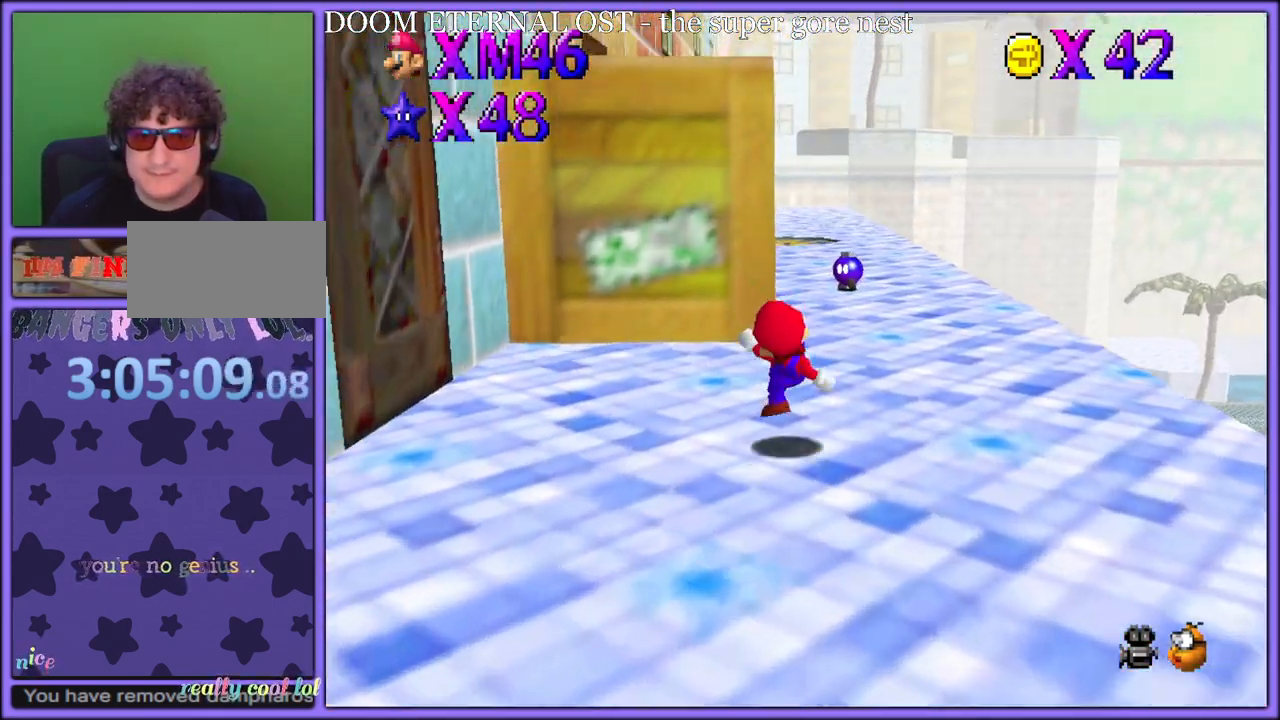
{"dt_ms": 500, "buttons": [], "left_stick": "up-right", "button_events": [[17, "A", "down"], [233, "B", "down"], [250, "A", "up"], [367, "B", "up"]]}
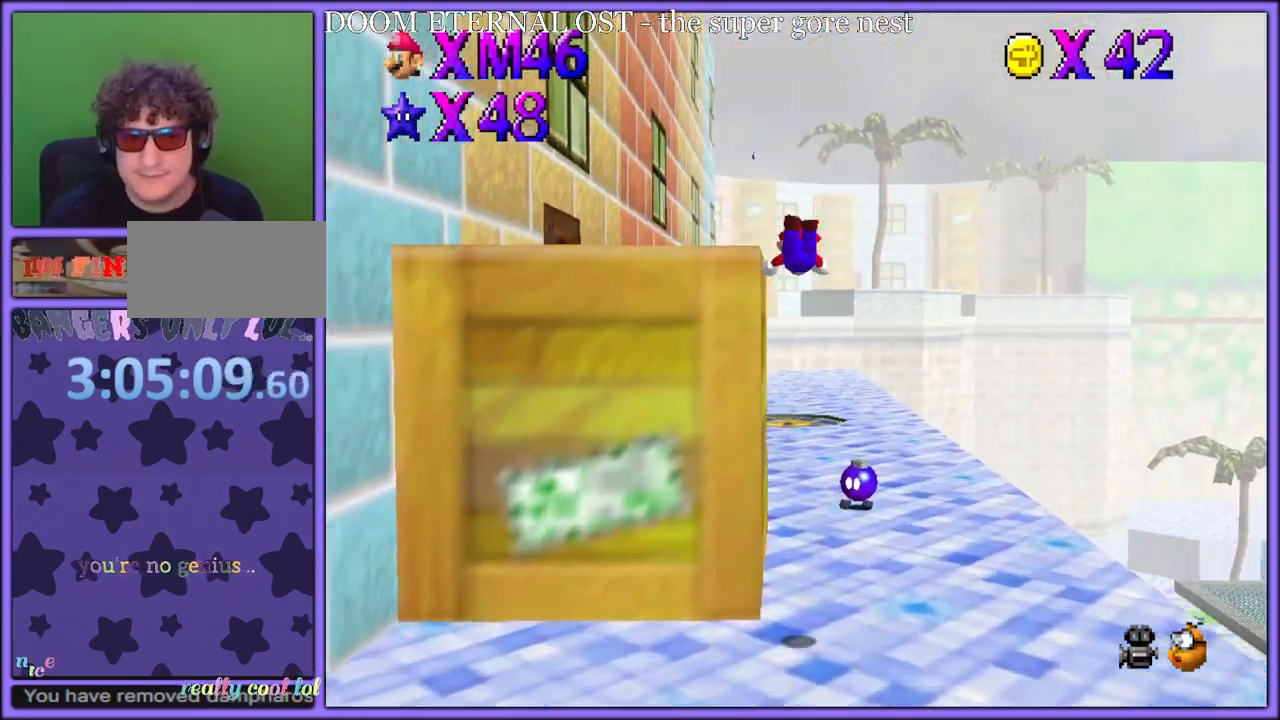
{"dt_ms": 500, "buttons": [], "left_stick": "up-left", "button_events": [[300, "C_LEFT", "down"], [483, "C_LEFT", "up"]]}
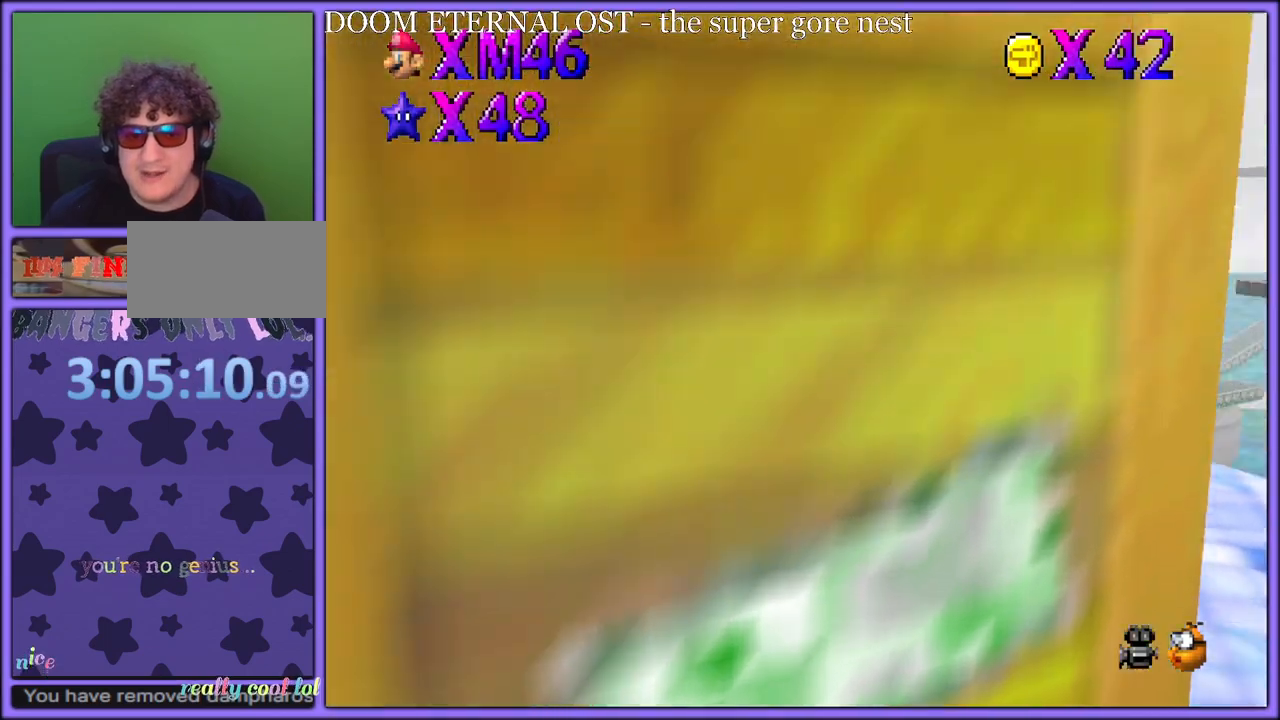
{"dt_ms": 1000, "buttons": [], "left_stick": "center", "button_events": [[200, "A", "down"], [233, "B", "down"], [283, "A", "up"], [300, "B", "up"], [517, "START", "down"], [650, "START", "up"]]}
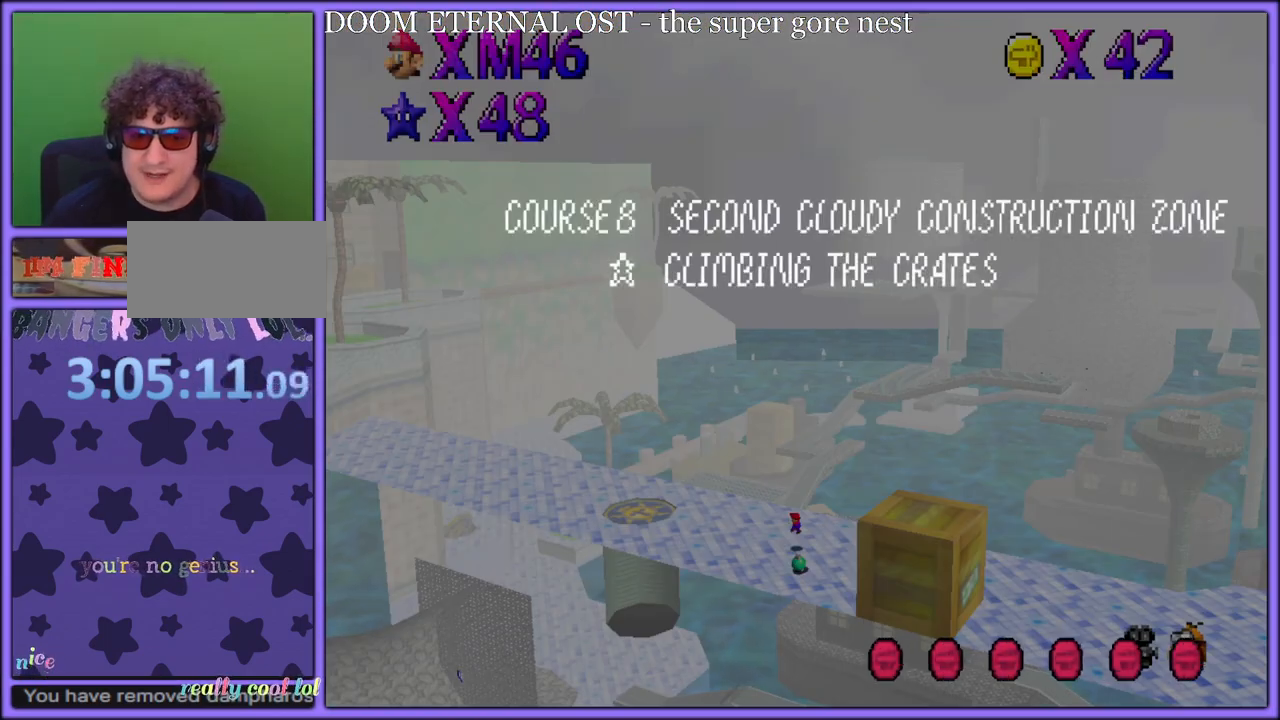
{"dt_ms": 500, "buttons": [], "left_stick": "up-left", "button_events": [[150, "START", "down"], [250, "START", "up"], [367, "C_DOWN", "down"], [483, "C_DOWN", "up"]]}
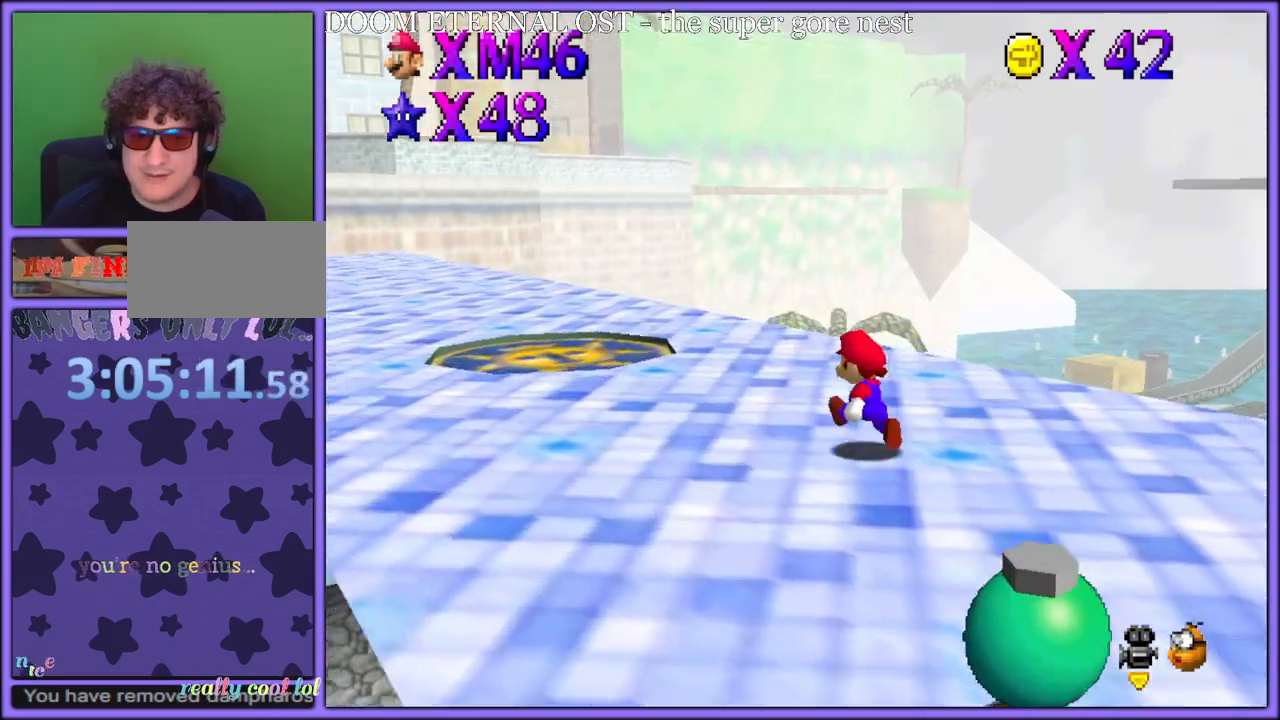
{"dt_ms": 500, "buttons": ["C_LEFT"], "left_stick": "up-left", "button_events": [[133, "A", "down"], [250, "B", "down"], [283, "A", "up"], [333, "B", "up"], [417, "C_LEFT", "down"]]}
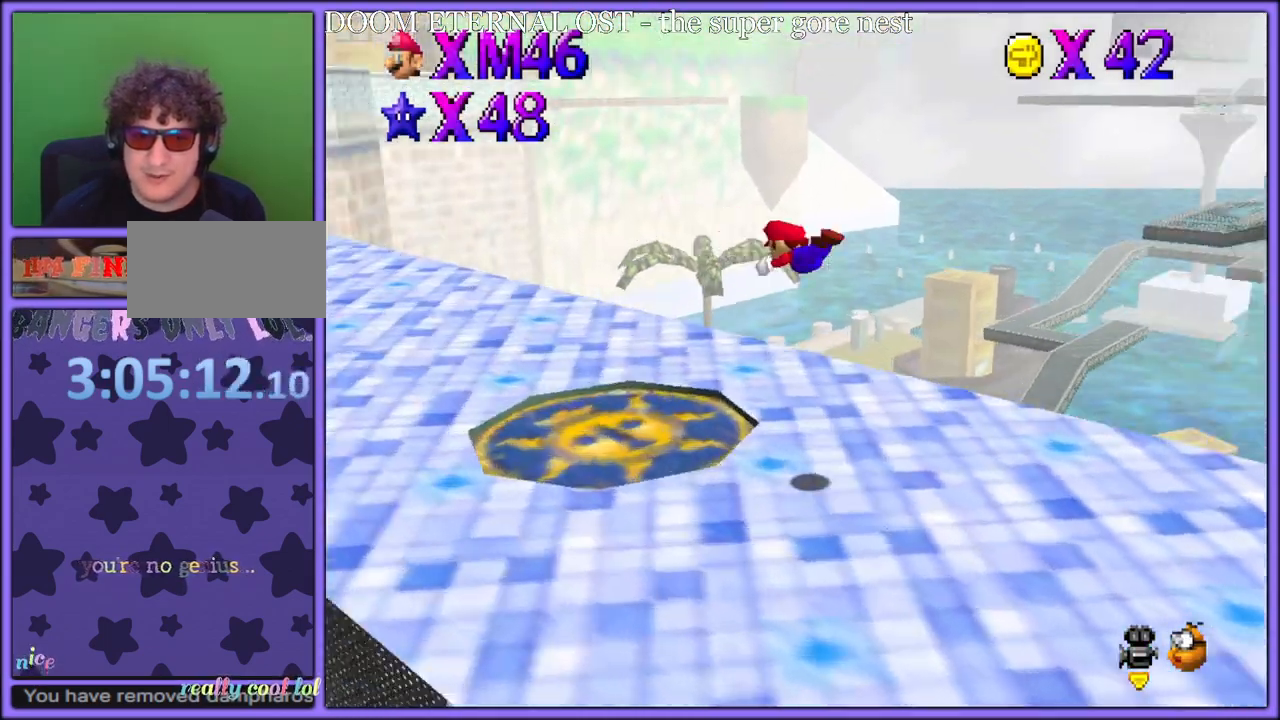
{"dt_ms": 500, "buttons": [], "left_stick": "left", "button_events": [[83, "C_LEFT", "up"]]}
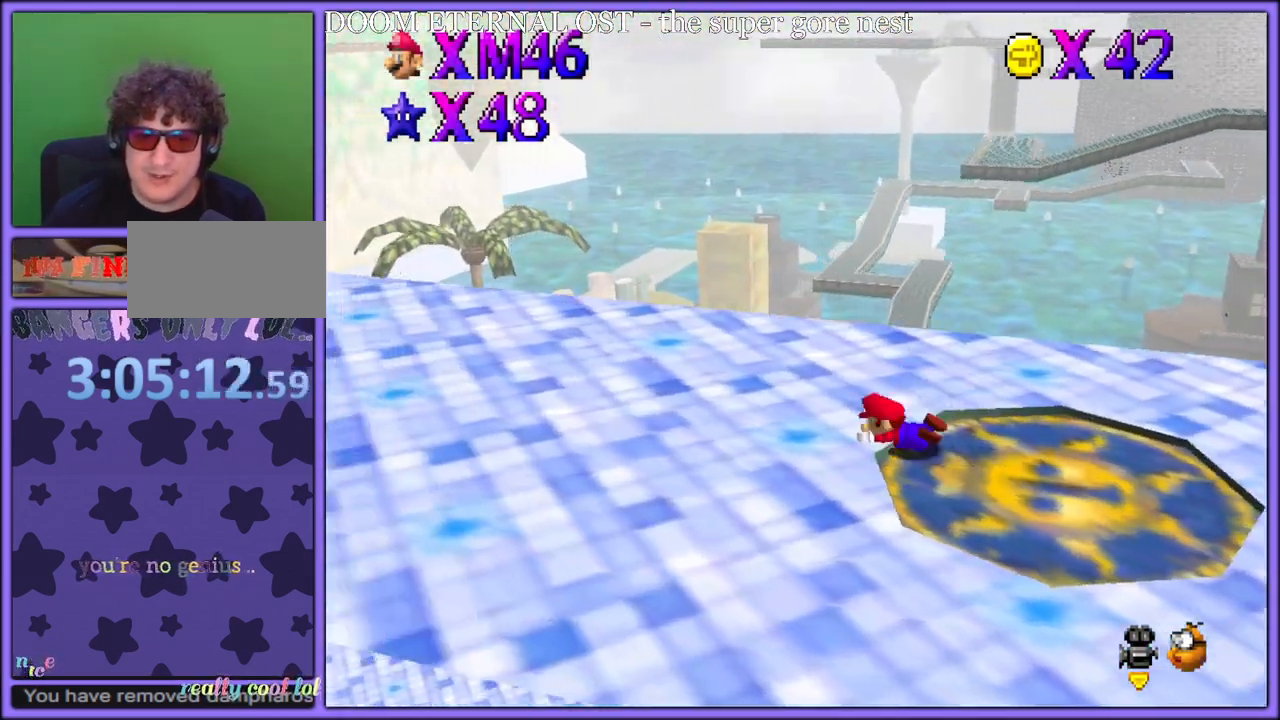
{"dt_ms": 500, "buttons": [], "left_stick": "left", "button_events": [[33, "A", "down"], [133, "A", "up"]]}
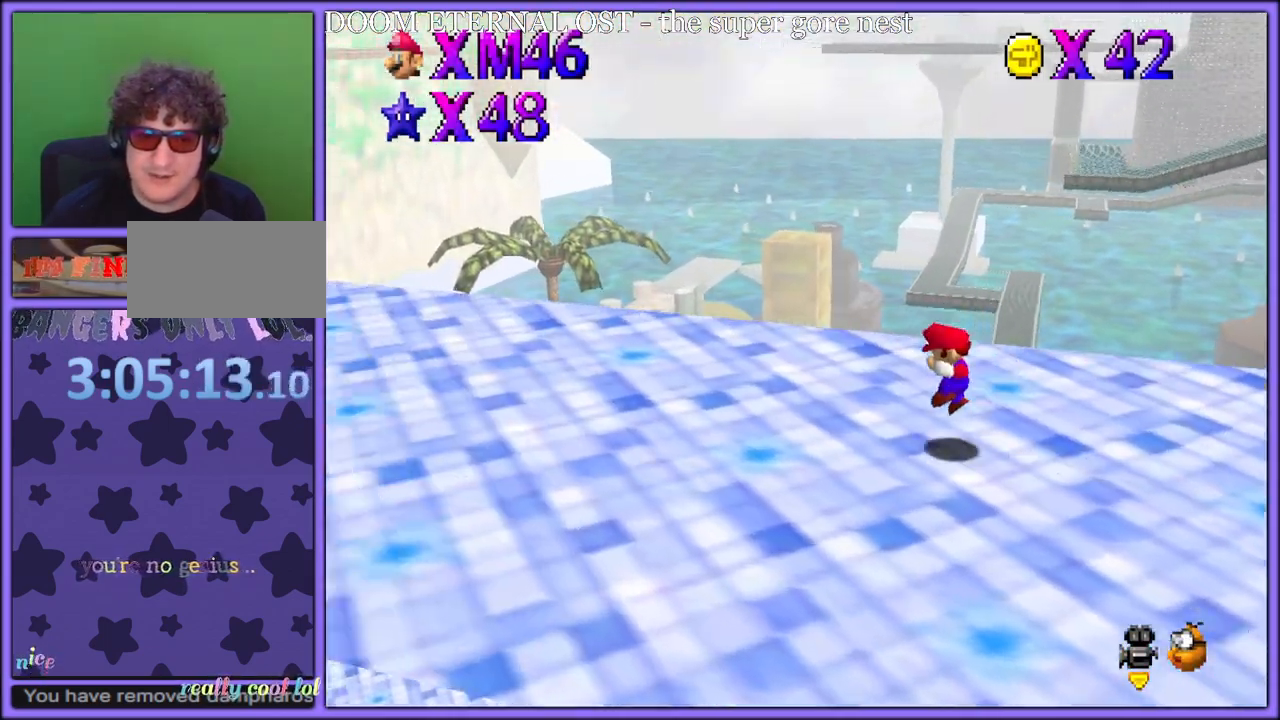
{"dt_ms": 500, "buttons": [], "left_stick": "left", "button_events": [[133, "B", "down"], [267, "B", "up"]]}
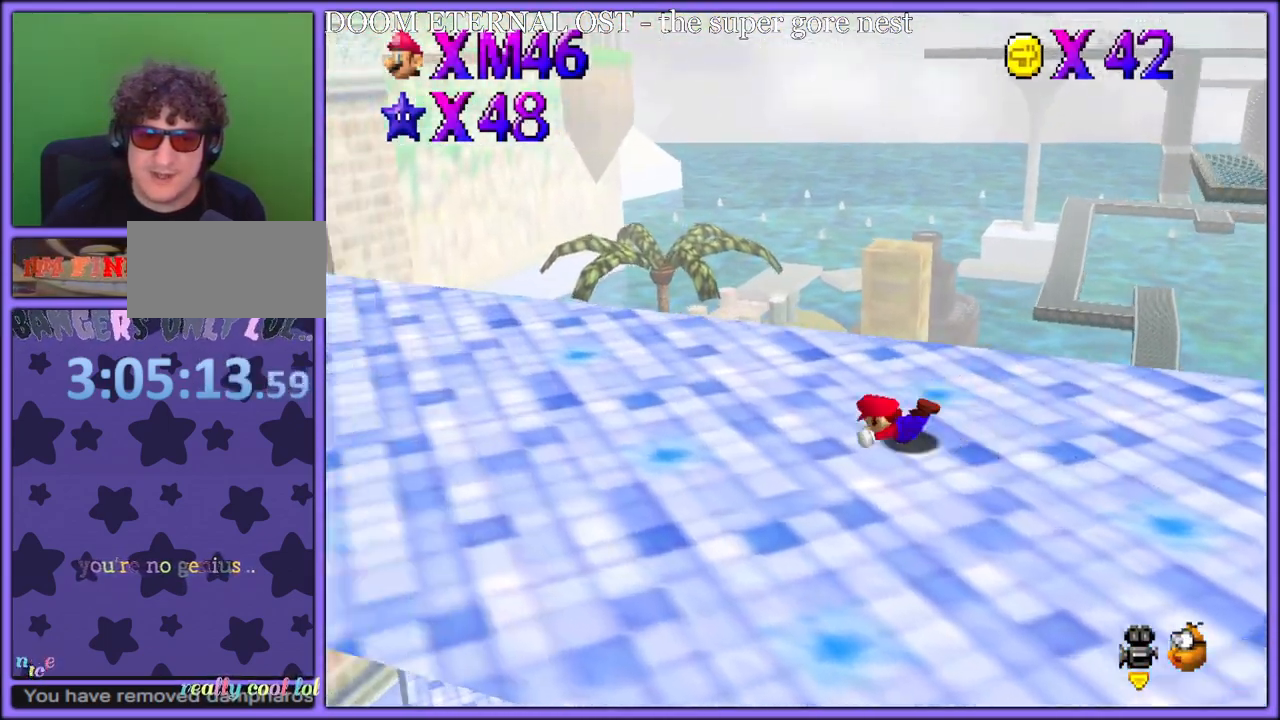
{"dt_ms": 500, "buttons": ["A"], "left_stick": "left", "button_events": [[17, "A", "down"], [33, "B", "down"], [100, "A", "up"], [117, "B", "up"], [217, "A", "down"]]}
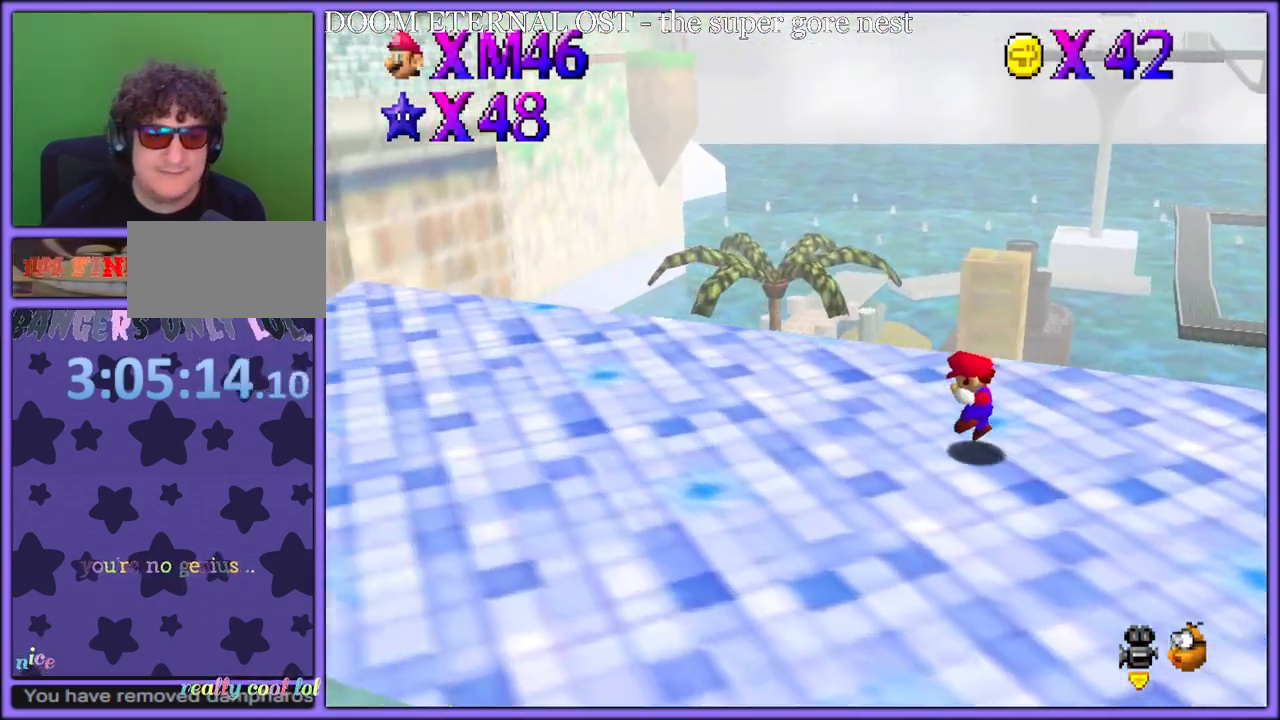
{"dt_ms": 500, "buttons": ["A"], "left_stick": "left", "button_events": [[67, "B", "down"], [167, "B", "up"], [233, "A", "up"], [467, "A", "down"]]}
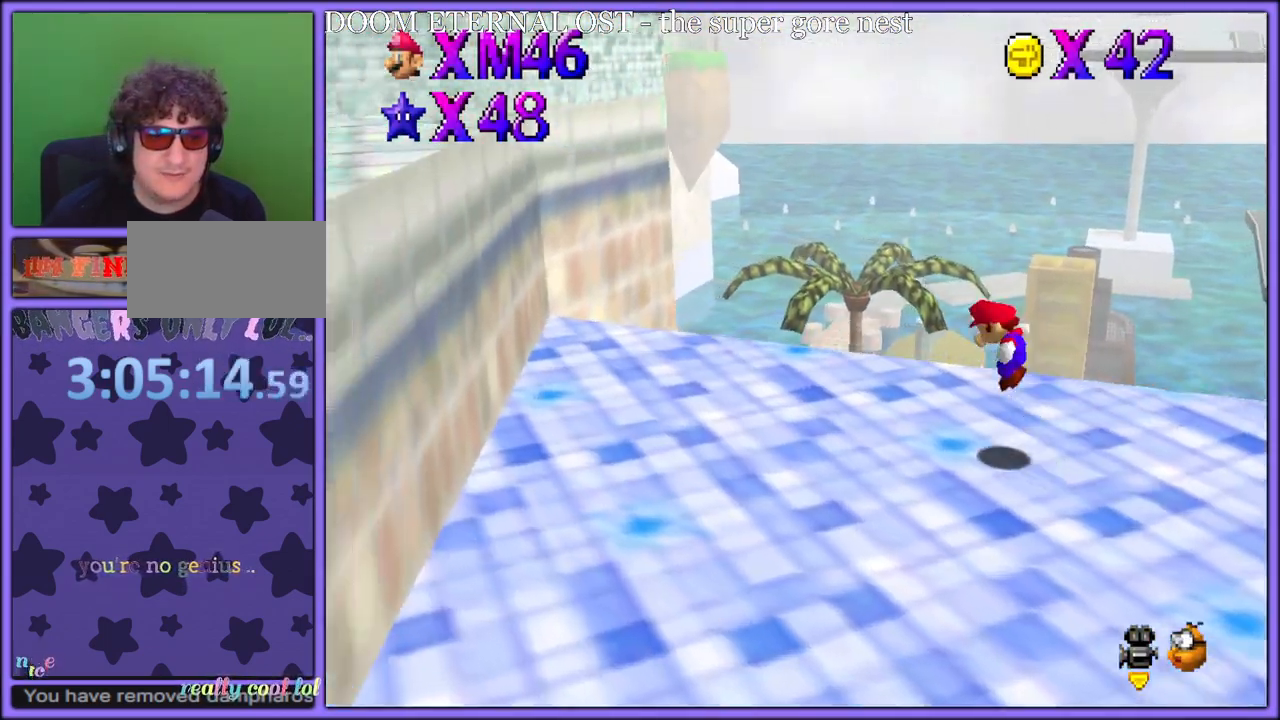
{"dt_ms": 500, "buttons": [], "left_stick": "up-left", "button_events": [[17, "A", "up"], [167, "C_RIGHT", "down"], [300, "C_RIGHT", "up"]]}
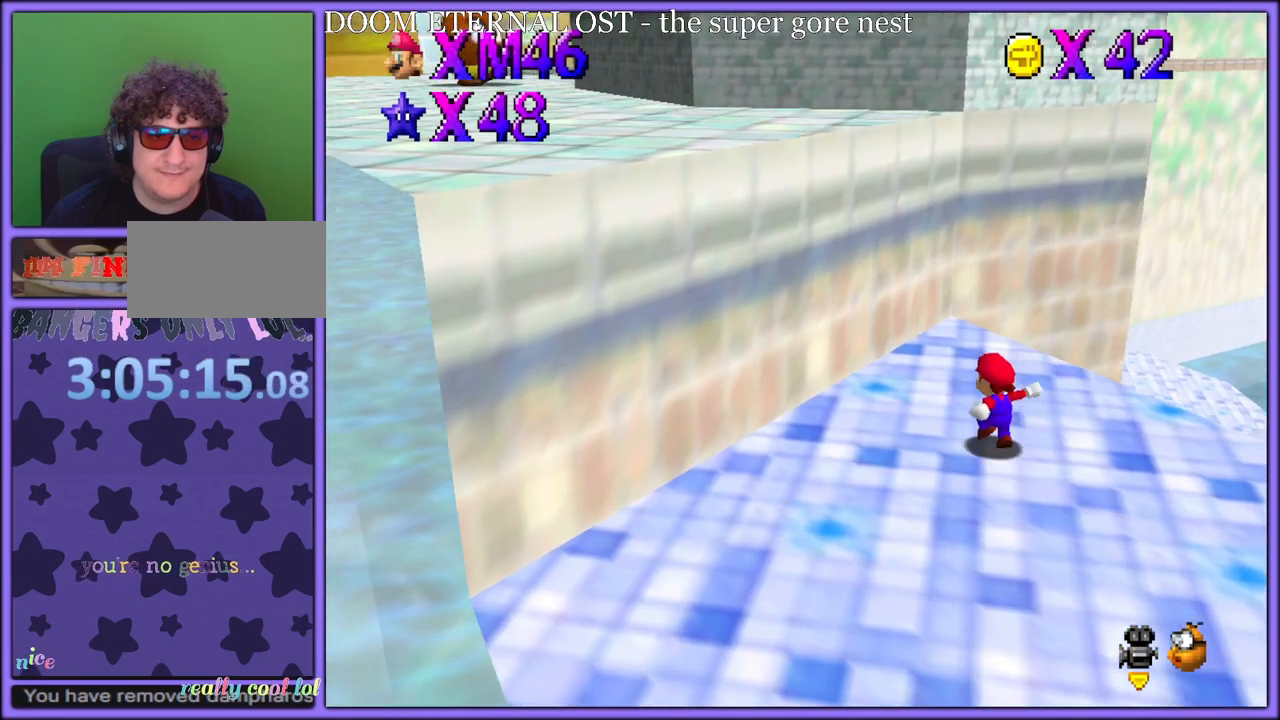
{"dt_ms": 500, "buttons": [], "left_stick": "up-left", "button_events": [[50, "A", "down"], [267, "A", "up"]]}
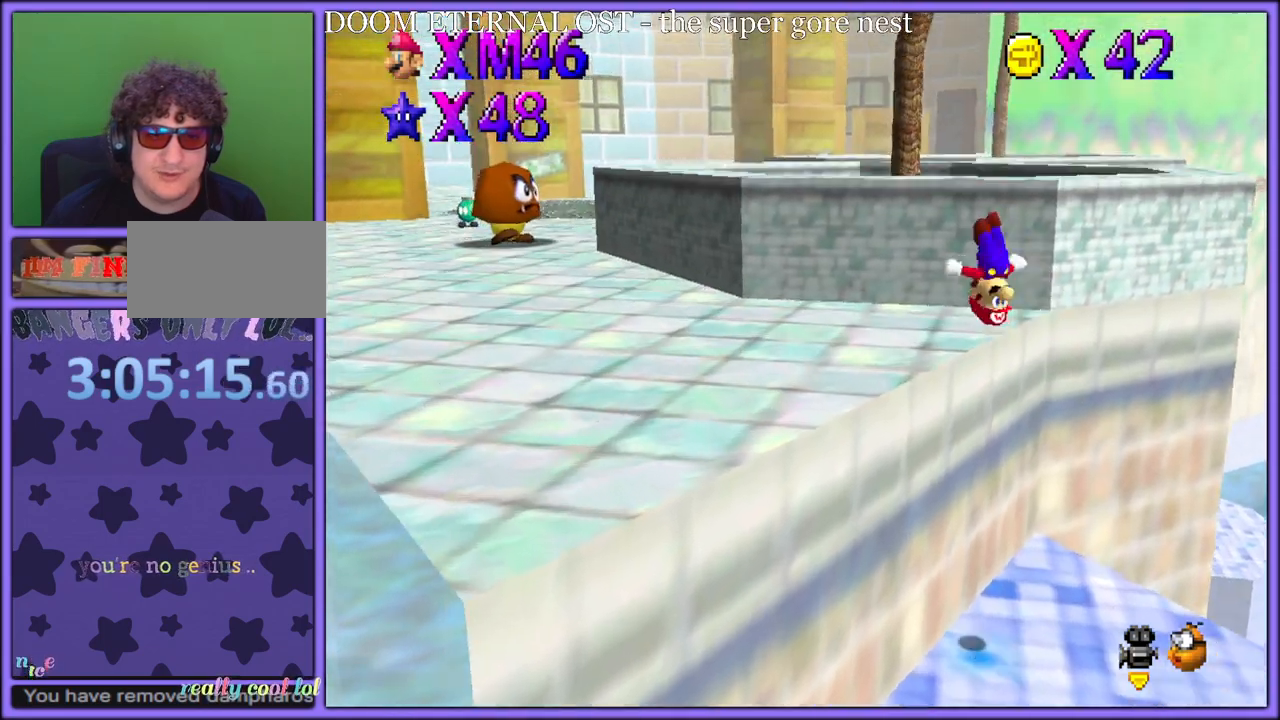
{"dt_ms": 500, "buttons": [], "left_stick": "down-right", "button_events": []}
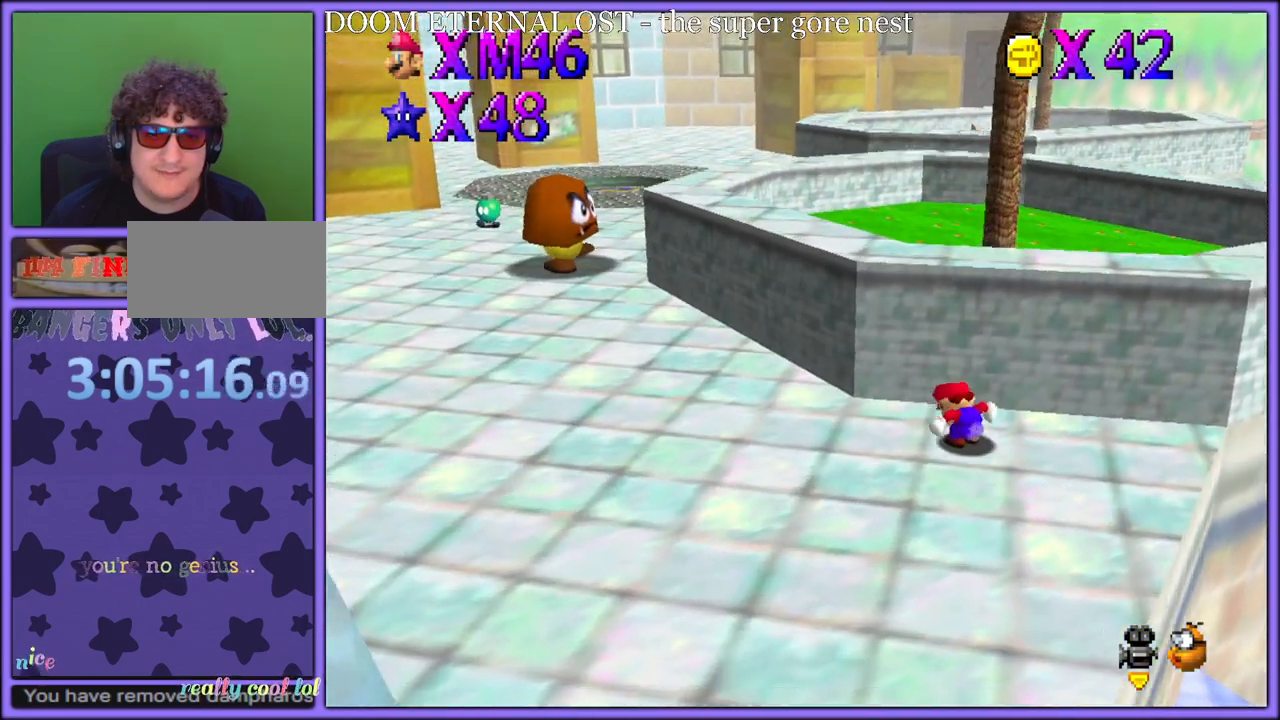
{"dt_ms": 500, "buttons": ["A"], "left_stick": "up-right", "button_events": [[117, "C_DOWN", "down"], [233, "C_DOWN", "up"], [417, "A", "down"]]}
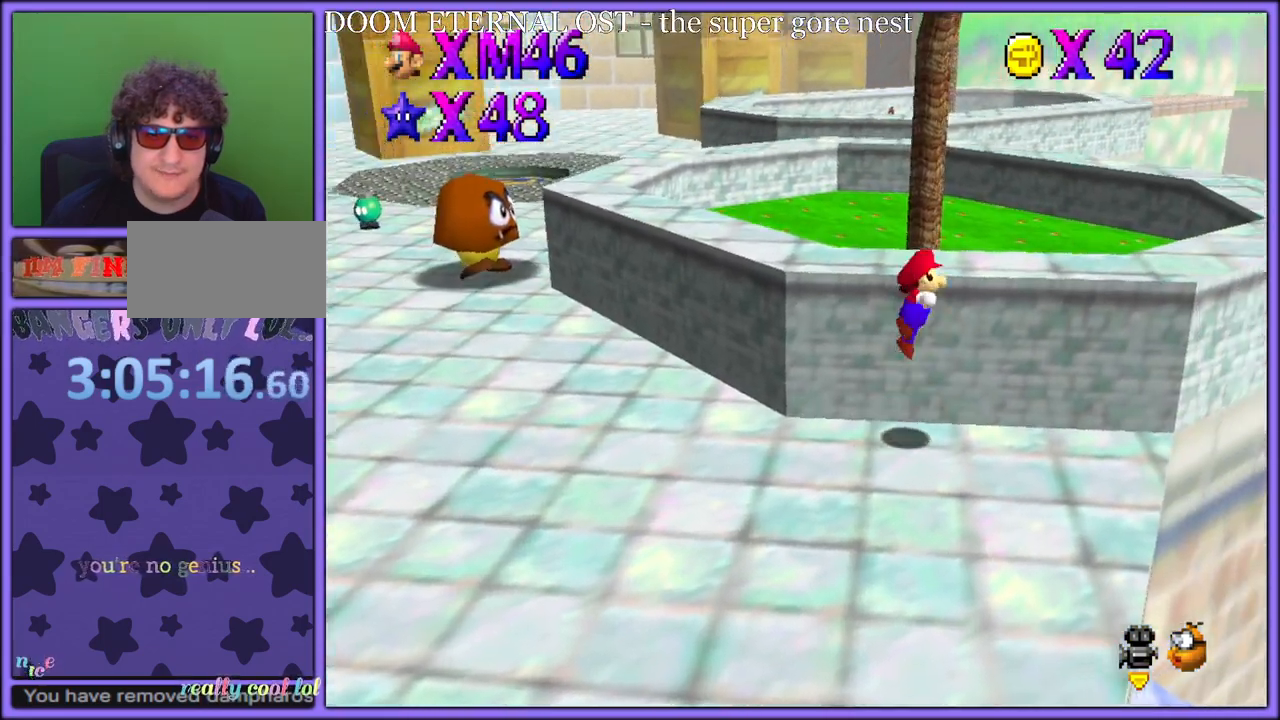
{"dt_ms": 500, "buttons": ["C_RIGHT"], "left_stick": "up-right", "button_events": [[67, "A", "up"], [467, "C_RIGHT", "down"]]}
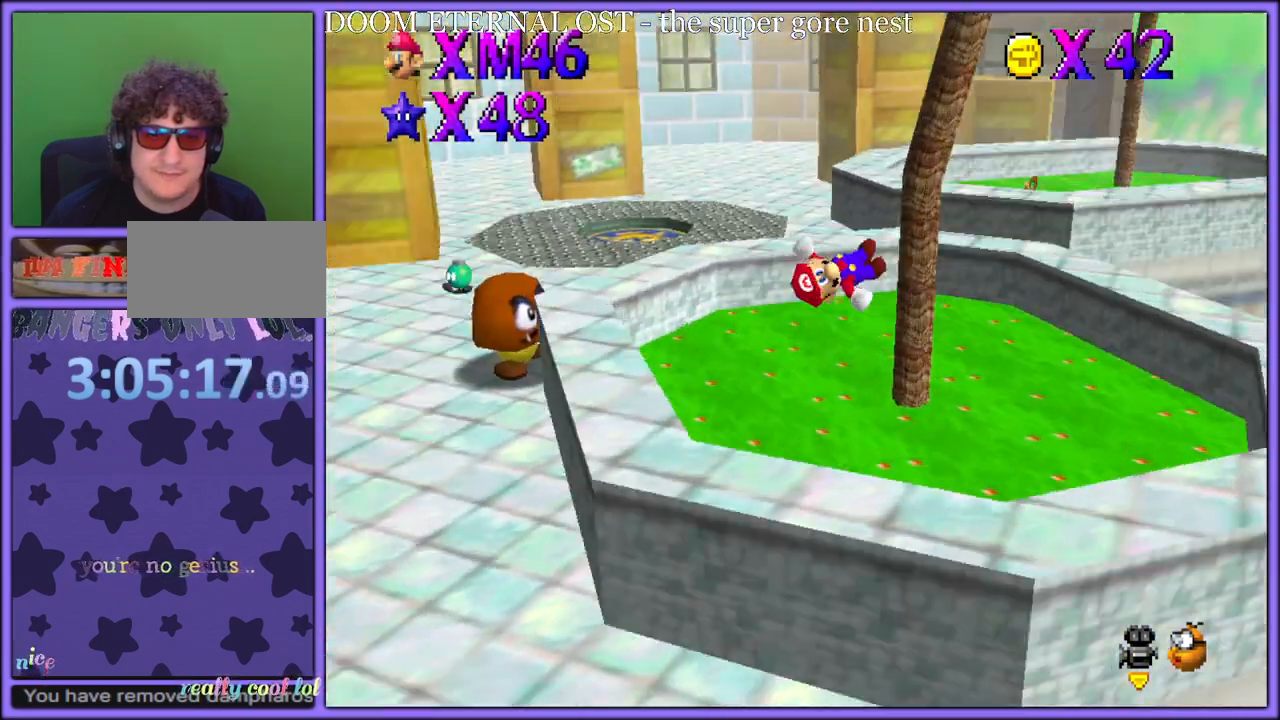
{"dt_ms": 500, "buttons": [], "left_stick": "up-right", "button_events": [[83, "C_RIGHT", "up"]]}
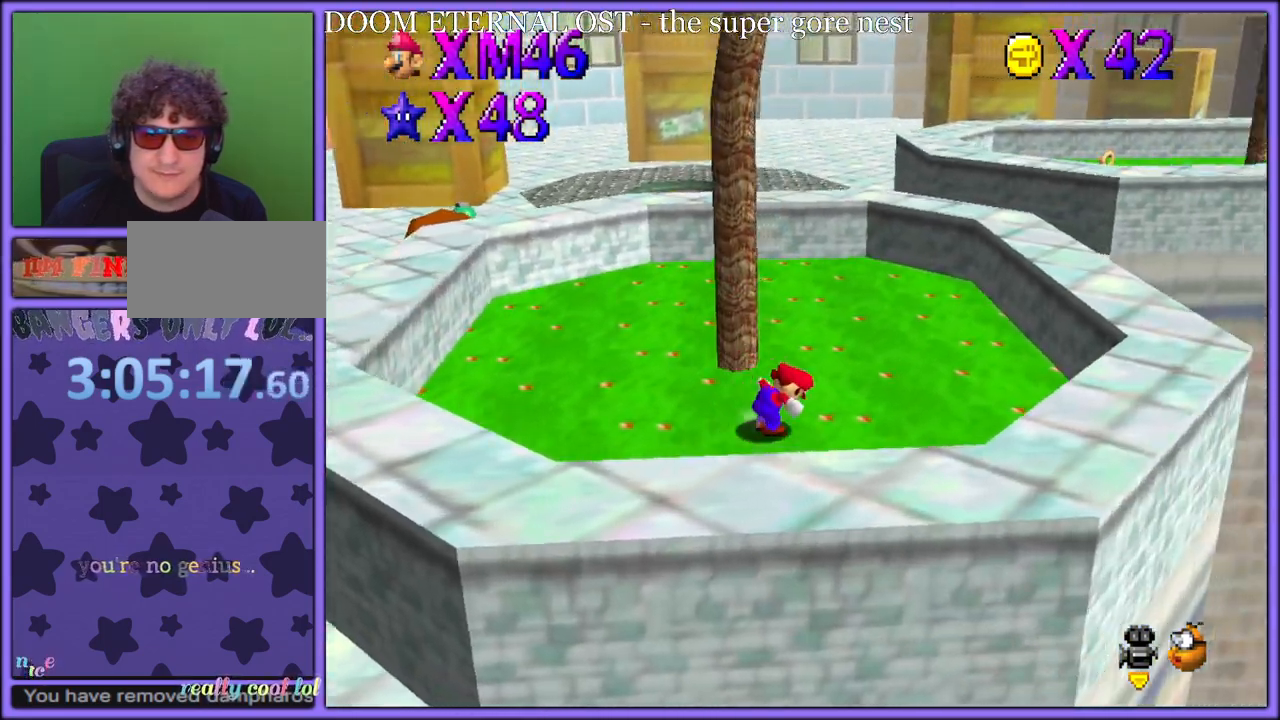
{"dt_ms": 500, "buttons": ["A"], "left_stick": "up-right", "button_events": [[133, "A", "down"]]}
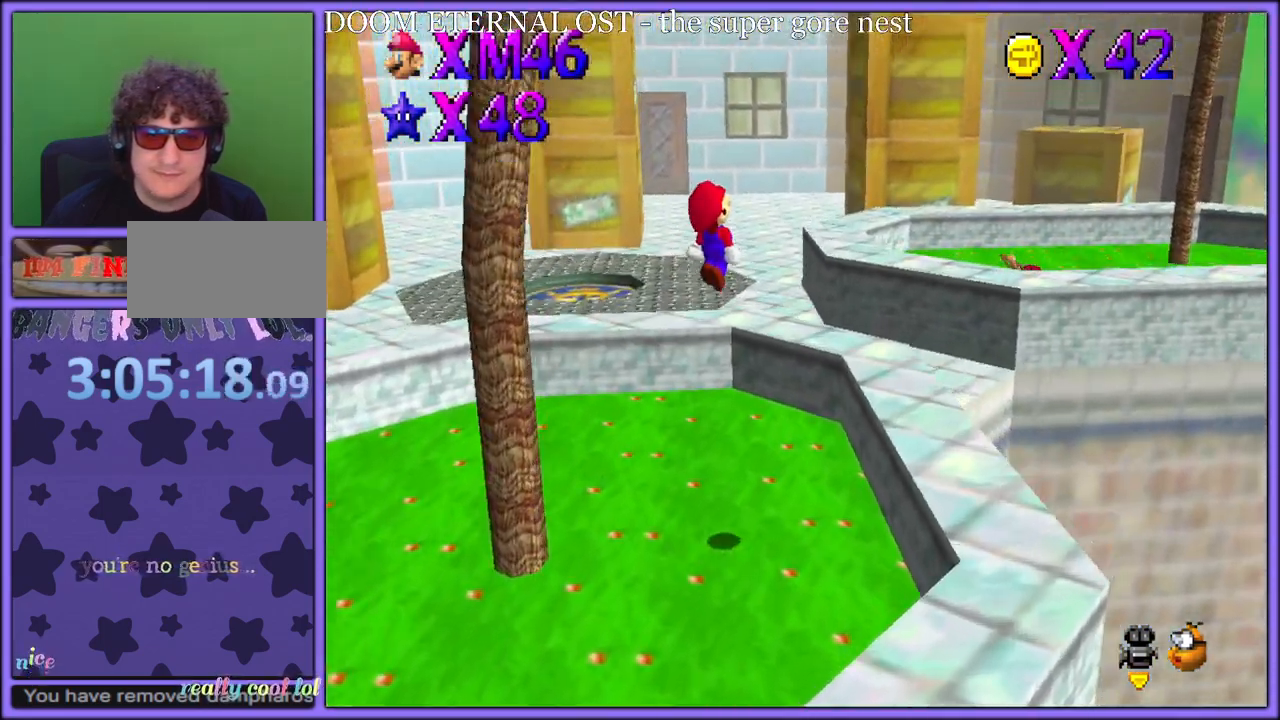
{"dt_ms": 500, "buttons": [], "left_stick": "up", "button_events": [[383, "A", "up"]]}